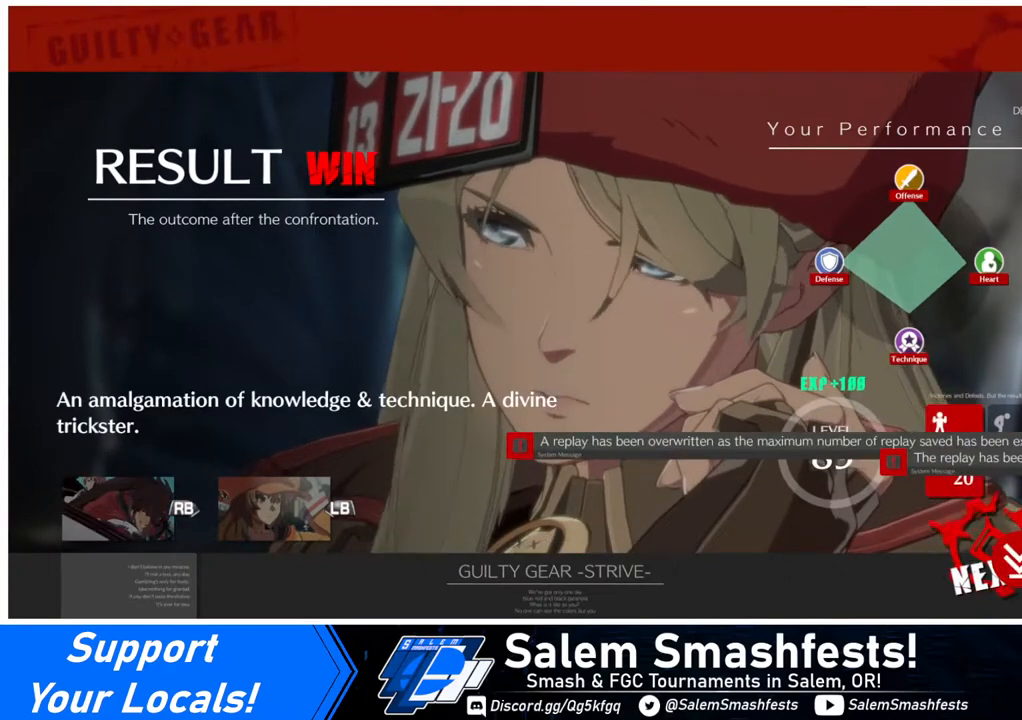
Gameplay with a controller (arcade stick); each line is a JSON object with the inputs held at the frame after it. "events" lists button and stick changes between this image and that frame as [ms after this image, input, new state], when the widget could be followed in between. Not read: L3 R3.
{"buttons": [], "events": [[40, "CROSS", "down"], [120, "CROSS", "up"], [200, "CROSS", "down"], [280, "CROSS", "up"], [400, "CROSS", "down"], [480, "CROSS", "up"]]}
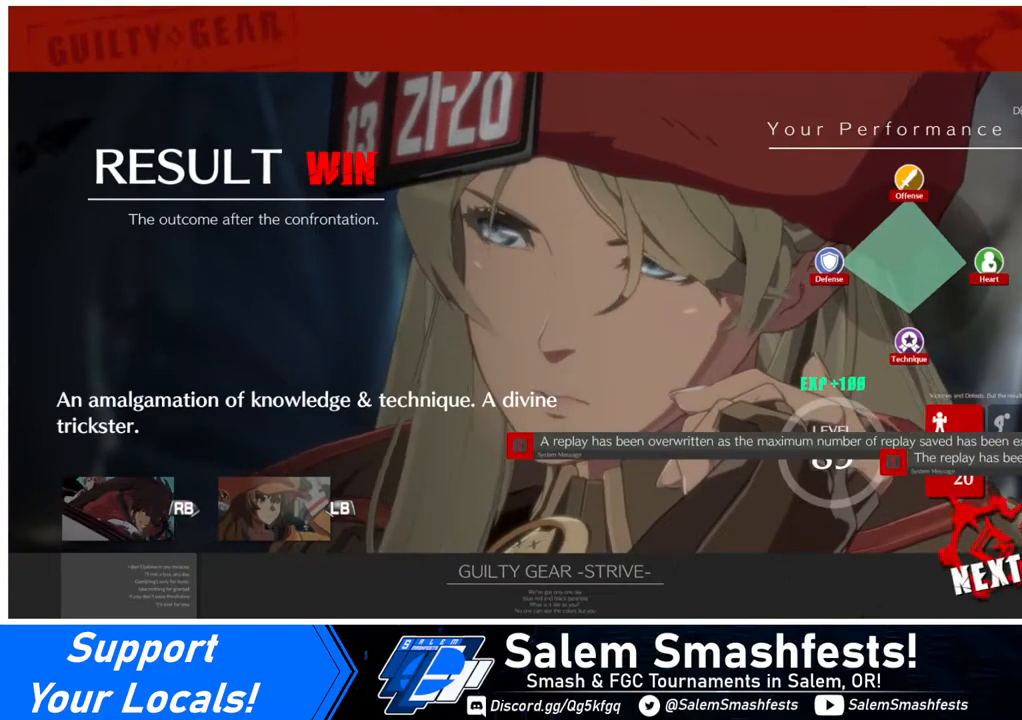
{"buttons": ["CROSS"], "events": [[80, "CROSS", "down"], [120, "CROSS", "up"], [280, "CROSS", "down"], [360, "CROSS", "up"], [480, "CROSS", "down"]]}
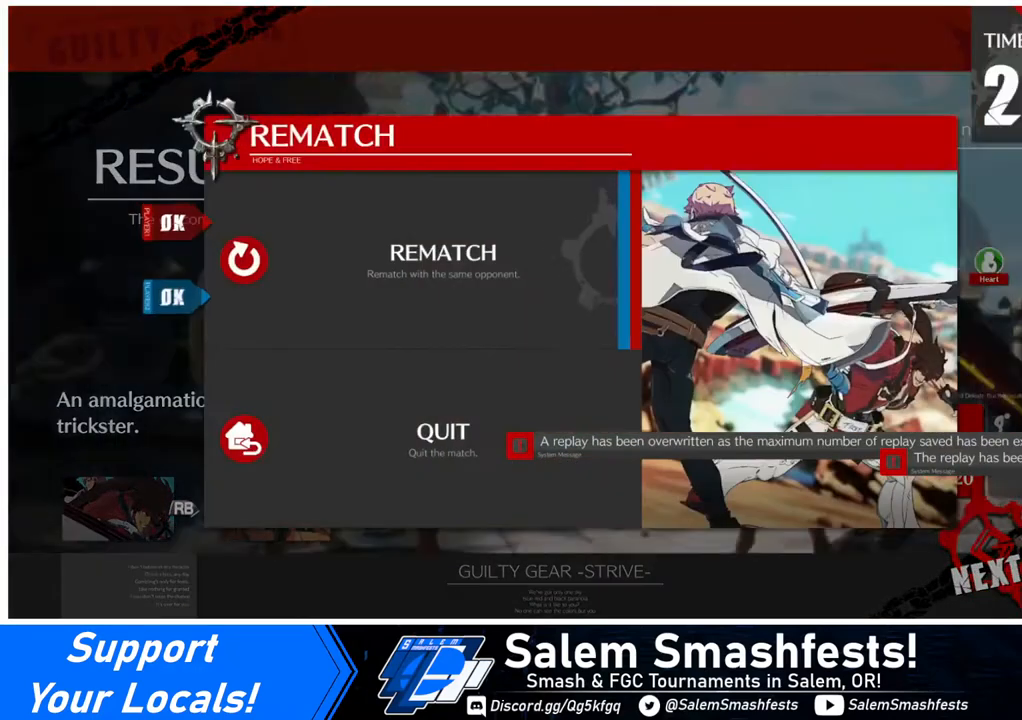
{"buttons": [], "events": [[40, "CROSS", "up"], [160, "CROSS", "down"], [320, "CROSS", "up"]]}
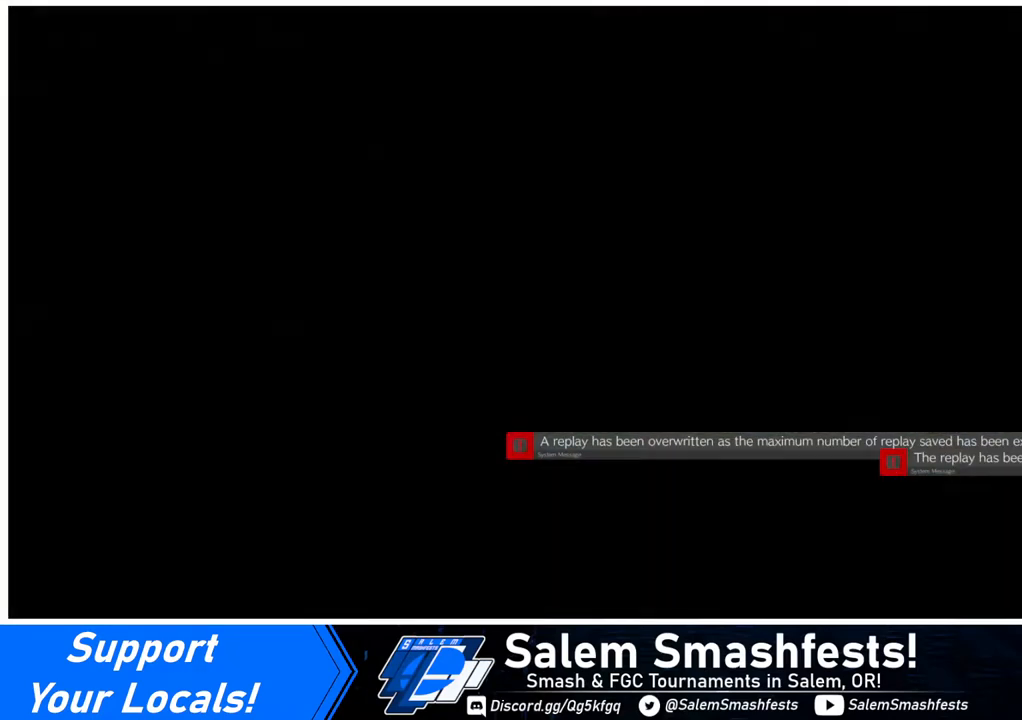
{"buttons": [], "events": []}
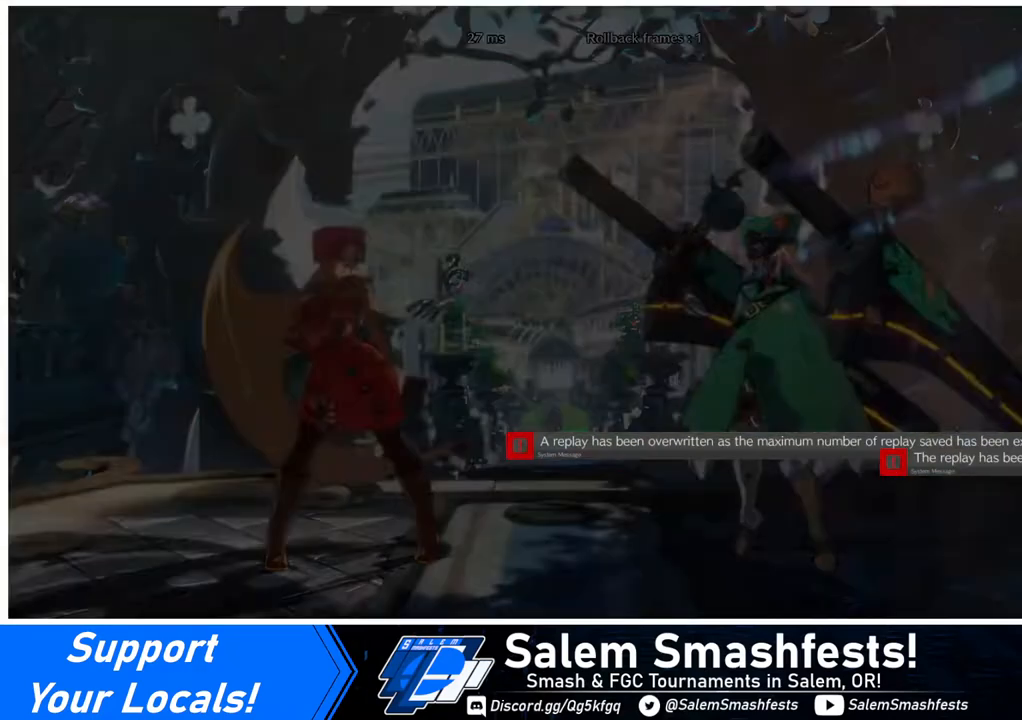
{"buttons": [], "events": []}
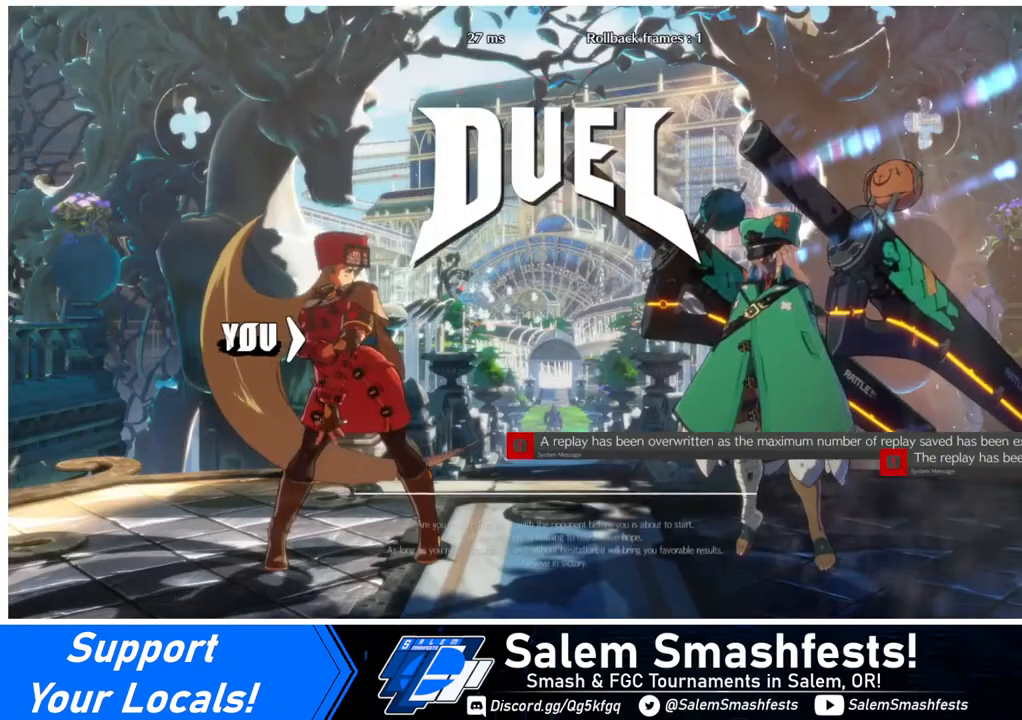
{"buttons": [], "events": []}
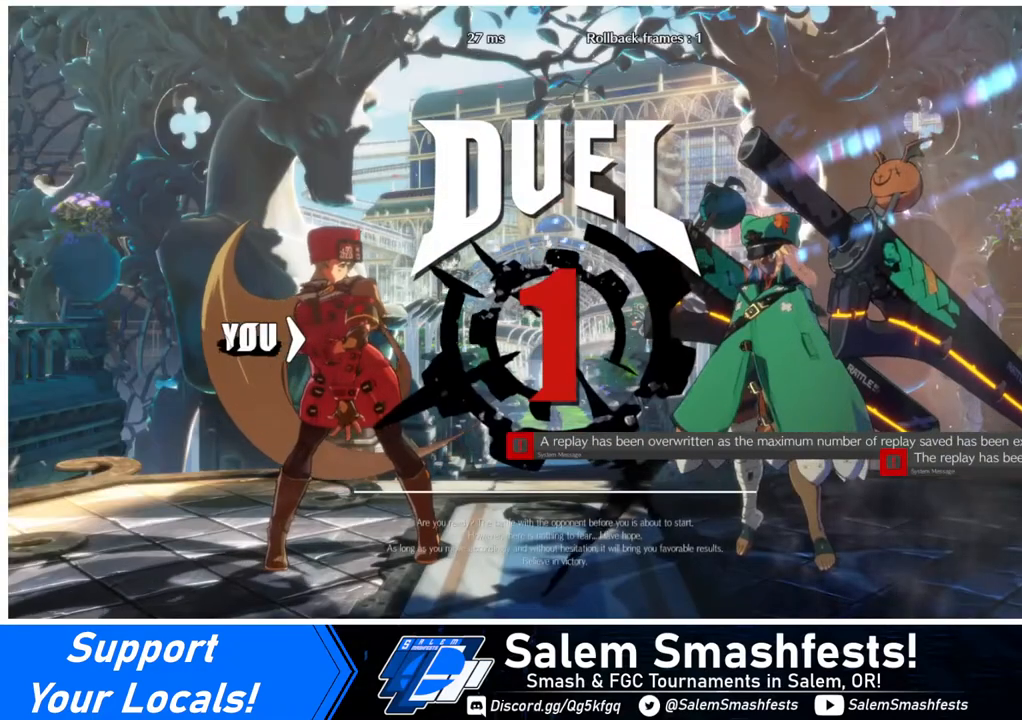
{"buttons": ["DPAD_DOWN"], "events": [[440, "DPAD_LEFT", "down"], [480, "DPAD_DOWN", "down"], [520, "DPAD_LEFT", "up"]]}
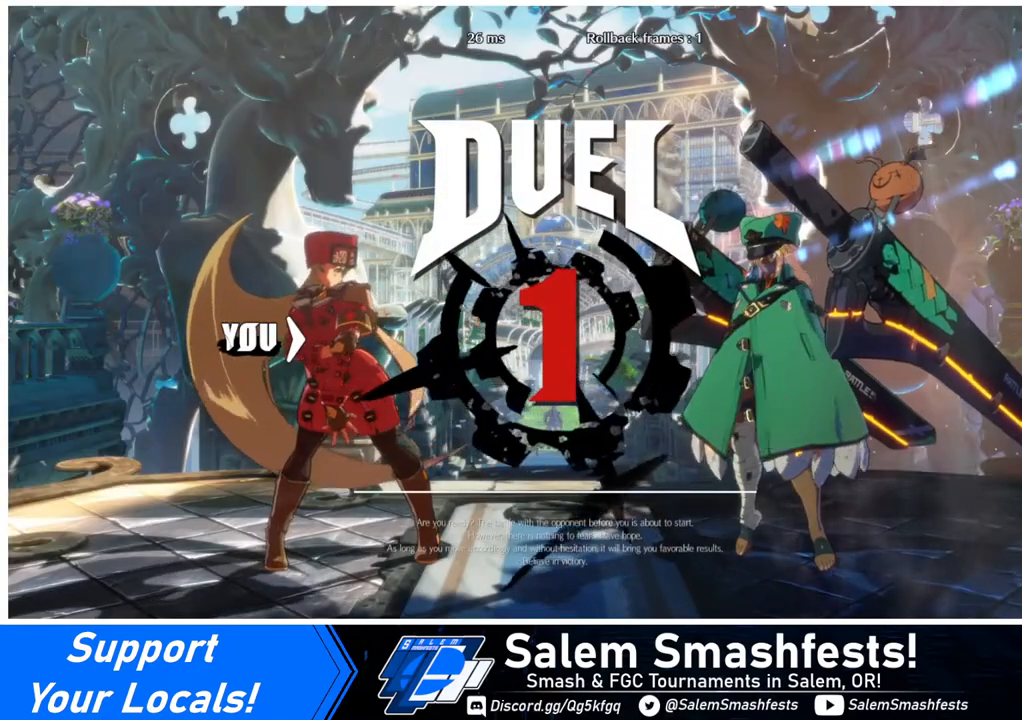
{"buttons": ["DPAD_RIGHT"], "events": [[120, "DPAD_DOWN", "up"], [120, "DPAD_RIGHT", "down"], [200, "R1", "down"], [200, "SQUARE", "down"], [200, "TRIANGLE", "down"], [240, "DPAD_DOWN", "down"], [240, "DPAD_LEFT", "down"], [240, "DPAD_RIGHT", "up"], [320, "R1", "up"], [360, "SQUARE", "up"], [360, "TRIANGLE", "up"], [400, "DPAD_LEFT", "up"], [440, "DPAD_RIGHT", "down"], [480, "DPAD_DOWN", "up"]]}
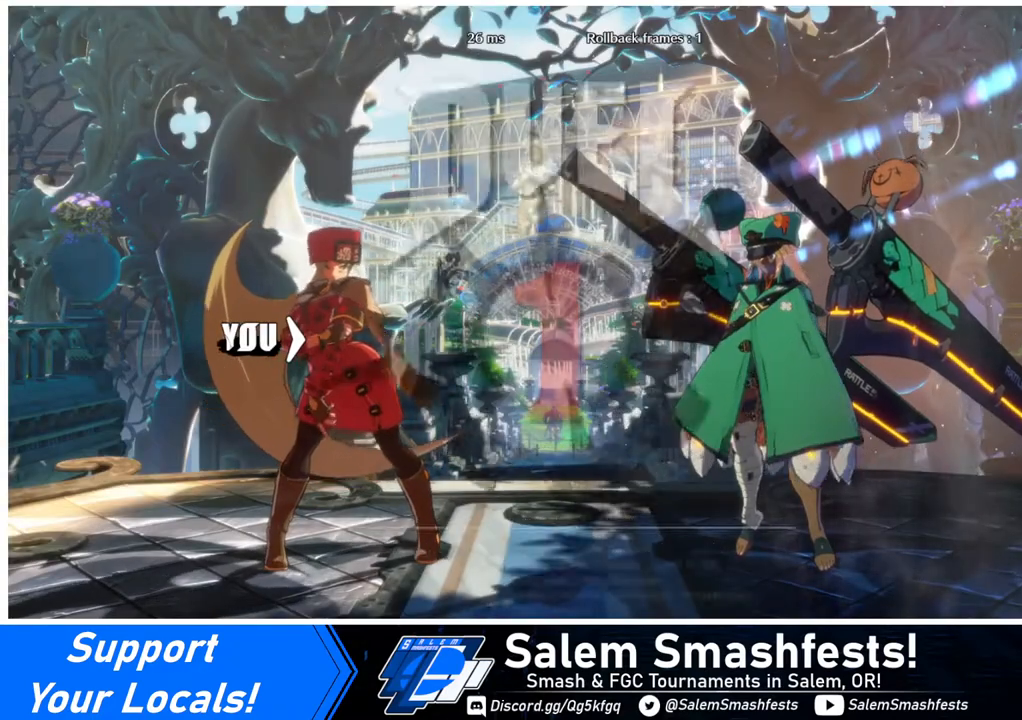
{"buttons": ["DPAD_DOWN", "DPAD_RIGHT"], "events": [[40, "R1", "down"], [40, "SQUARE", "down"], [40, "TRIANGLE", "down"], [120, "DPAD_DOWN", "down"], [120, "DPAD_LEFT", "down"], [120, "DPAD_RIGHT", "up"], [240, "R1", "up"], [280, "DPAD_LEFT", "up"], [280, "SQUARE", "up"], [280, "TRIANGLE", "up"], [320, "DPAD_RIGHT", "down"], [360, "DPAD_DOWN", "up"], [520, "DPAD_DOWN", "down"]]}
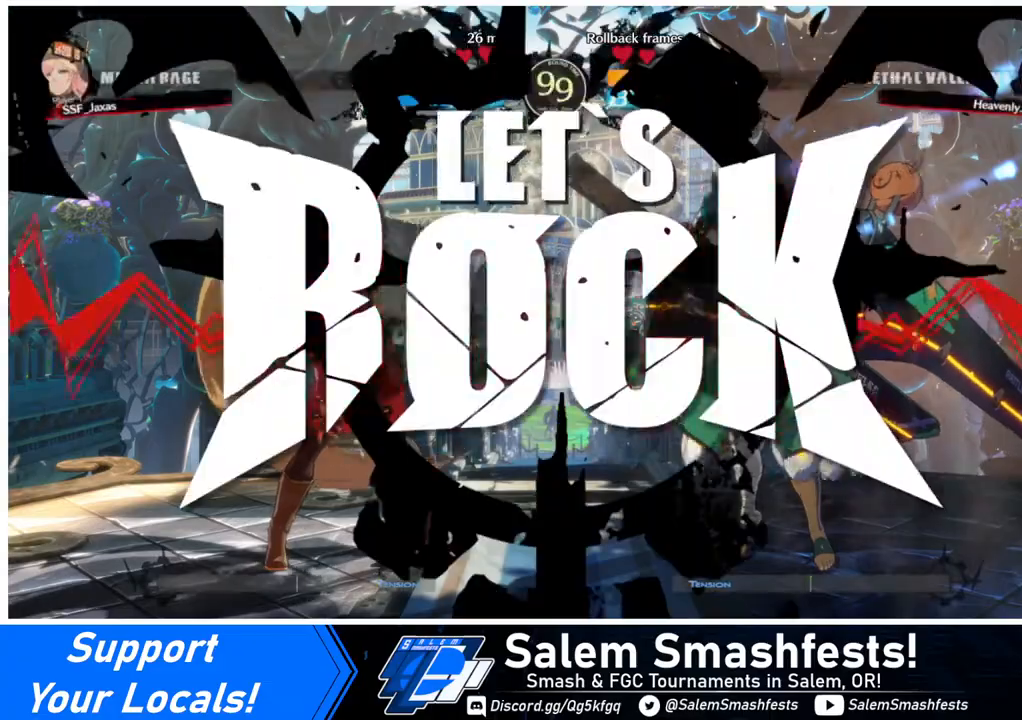
{"buttons": [], "events": [[40, "DPAD_RIGHT", "up"], [200, "DPAD_DOWN", "up"]]}
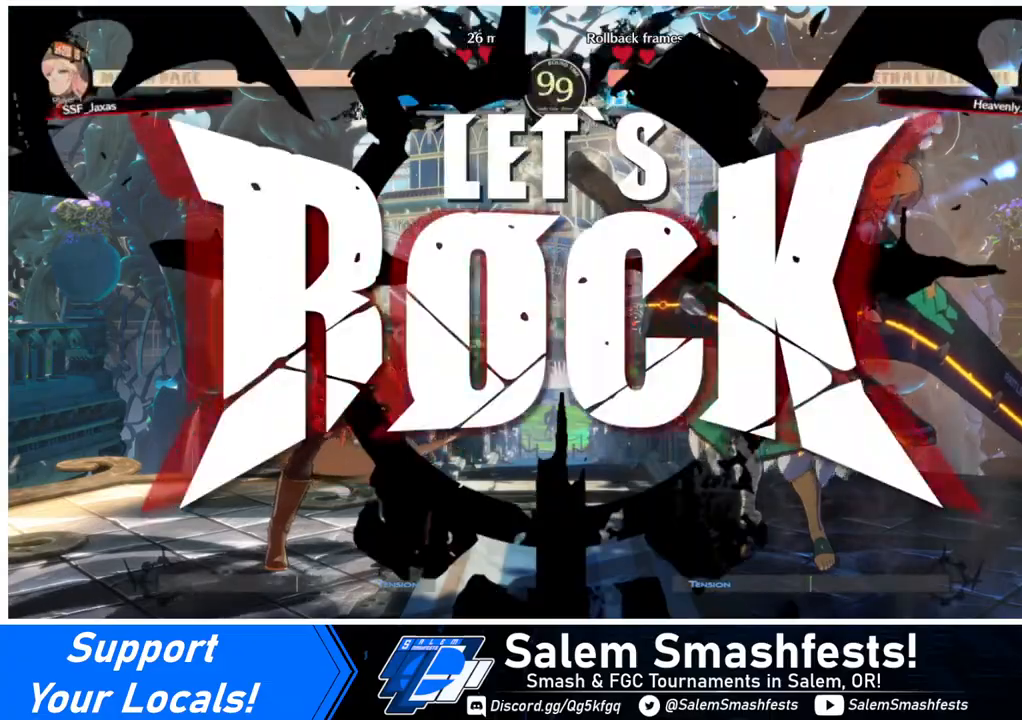
{"buttons": [], "events": [[40, "DPAD_RIGHT", "down"], [120, "DPAD_RIGHT", "up"], [200, "DPAD_RIGHT", "down"], [240, "DPAD_LEFT", "down"], [240, "DPAD_RIGHT", "up"], [240, "DPAD_UP", "down"], [400, "DPAD_UP", "up"], [520, "DPAD_LEFT", "up"]]}
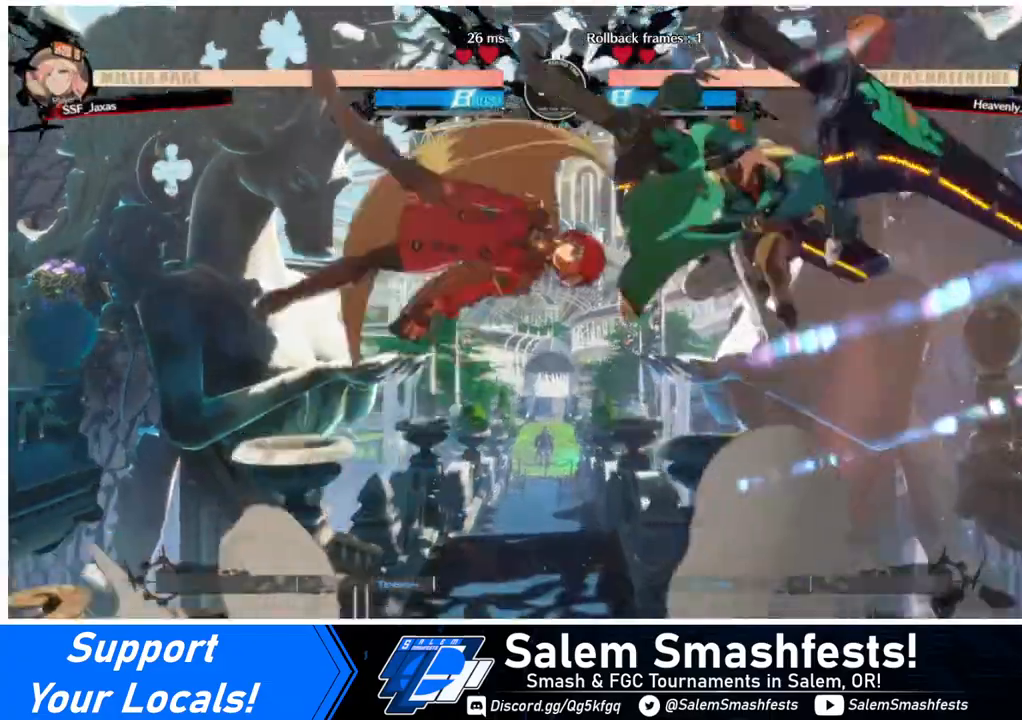
{"buttons": [], "events": [[280, "DPAD_LEFT", "down"], [320, "DPAD_UP", "down"], [440, "DPAD_LEFT", "up"], [480, "DPAD_UP", "up"]]}
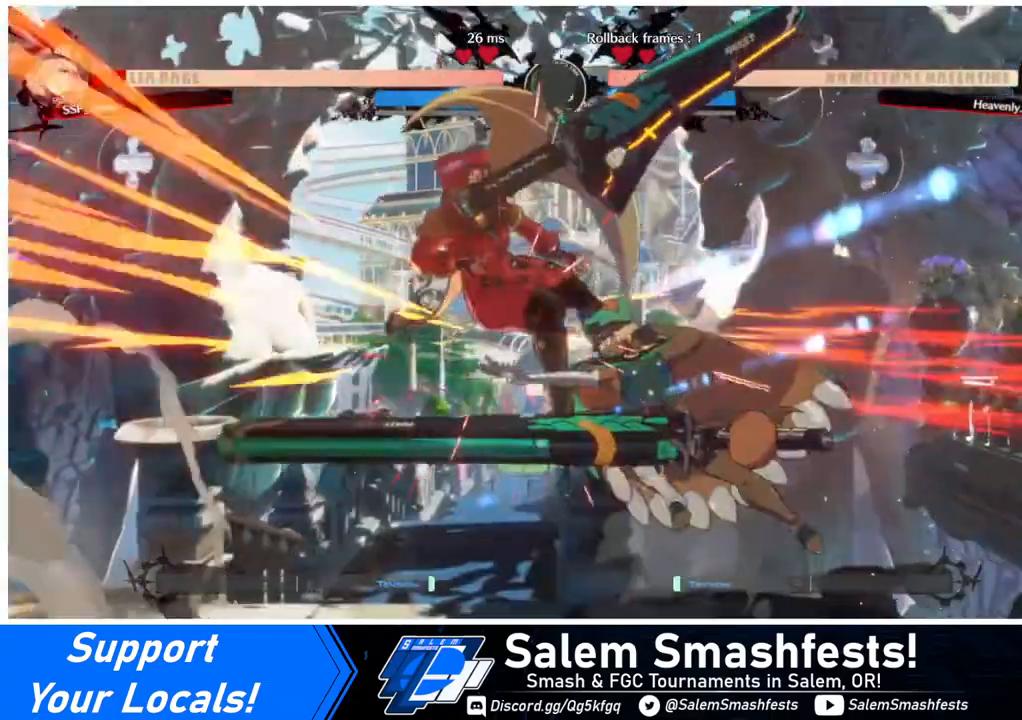
{"buttons": ["DPAD_LEFT"], "events": [[240, "DPAD_DOWN", "down"], [240, "DPAD_LEFT", "down"], [440, "DPAD_DOWN", "up"]]}
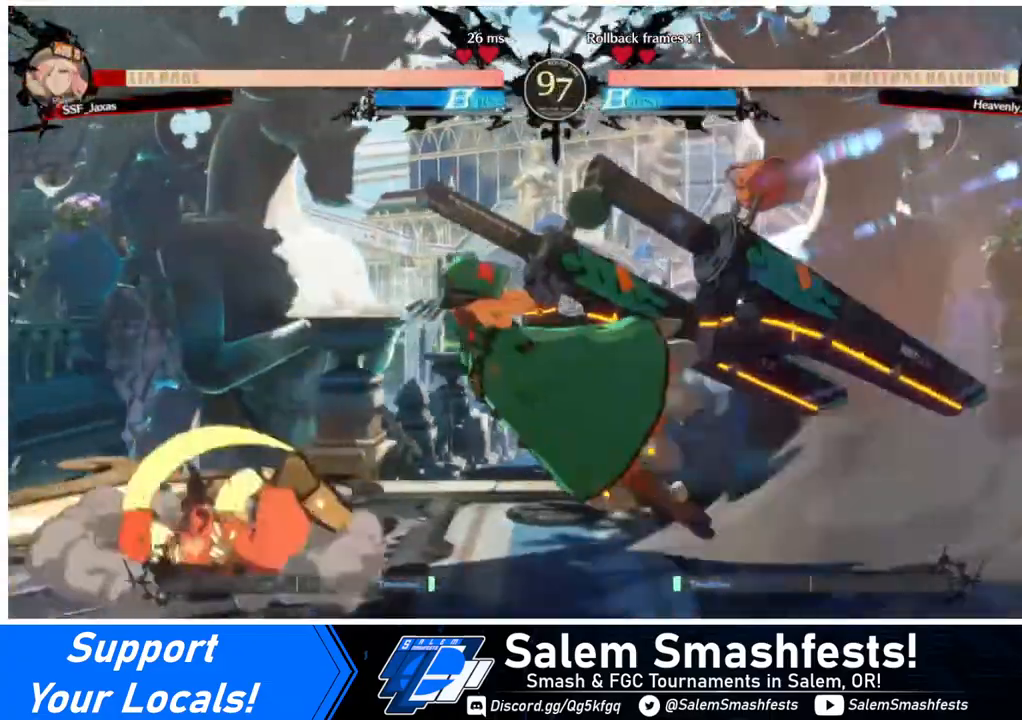
{"buttons": ["DPAD_DOWN", "DPAD_LEFT"], "events": [[240, "DPAD_DOWN", "down"]]}
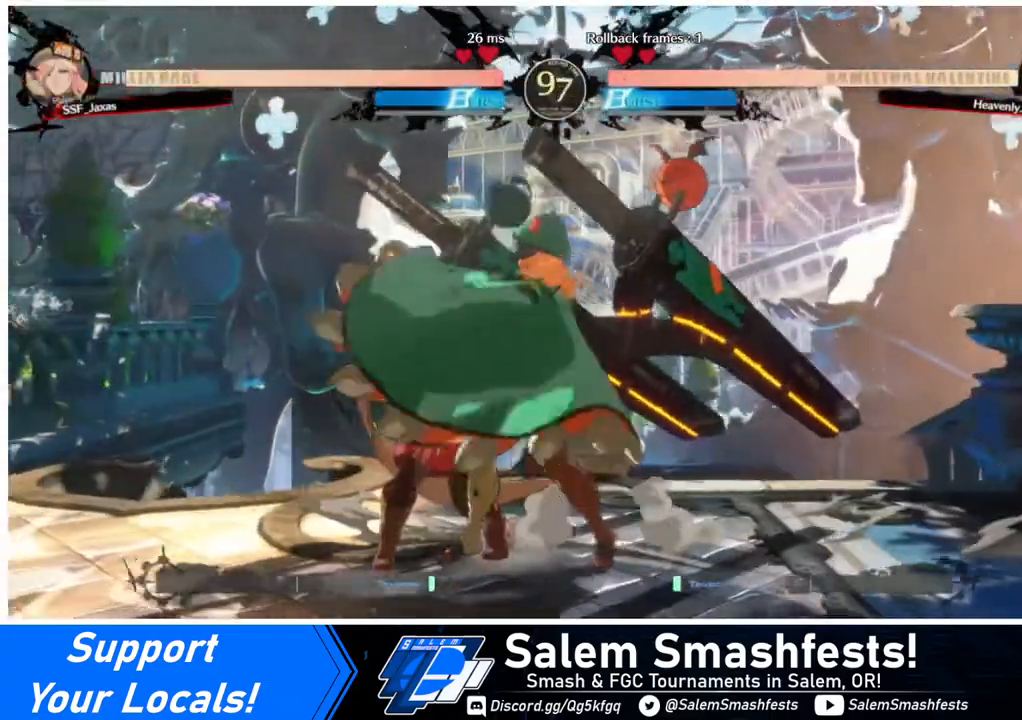
{"buttons": ["DPAD_DOWN", "DPAD_LEFT"], "events": []}
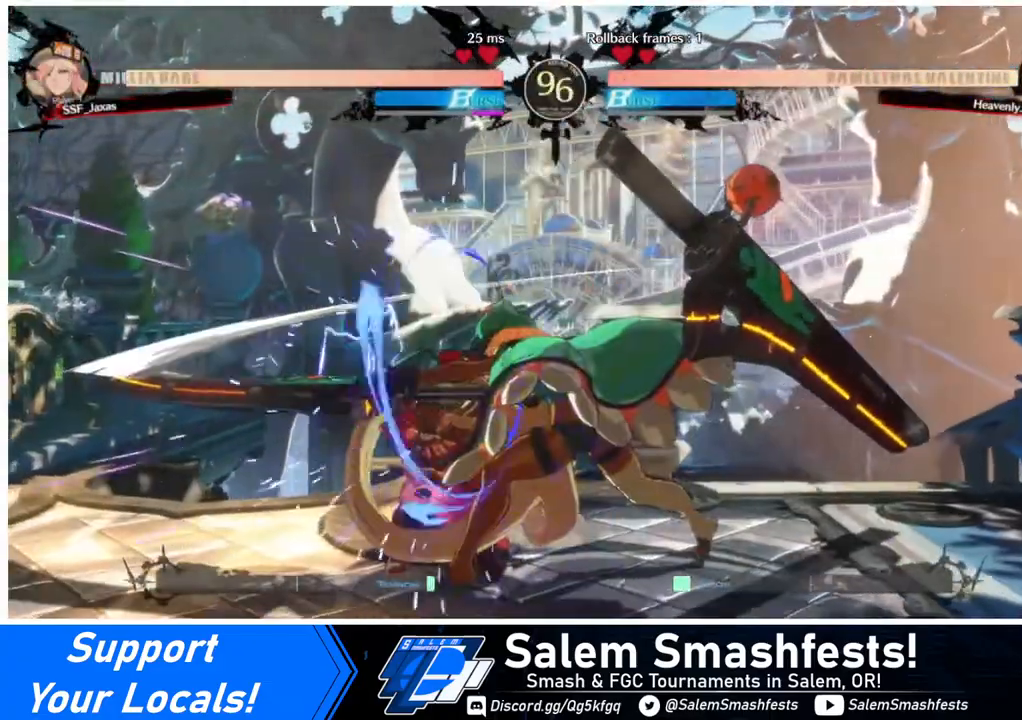
{"buttons": ["DPAD_UP"], "events": [[320, "DPAD_DOWN", "up"], [320, "DPAD_LEFT", "up"], [360, "DPAD_DOWN", "down"], [440, "DPAD_DOWN", "up"], [440, "DPAD_LEFT", "down"], [440, "DPAD_UP", "down"], [480, "DPAD_LEFT", "up"]]}
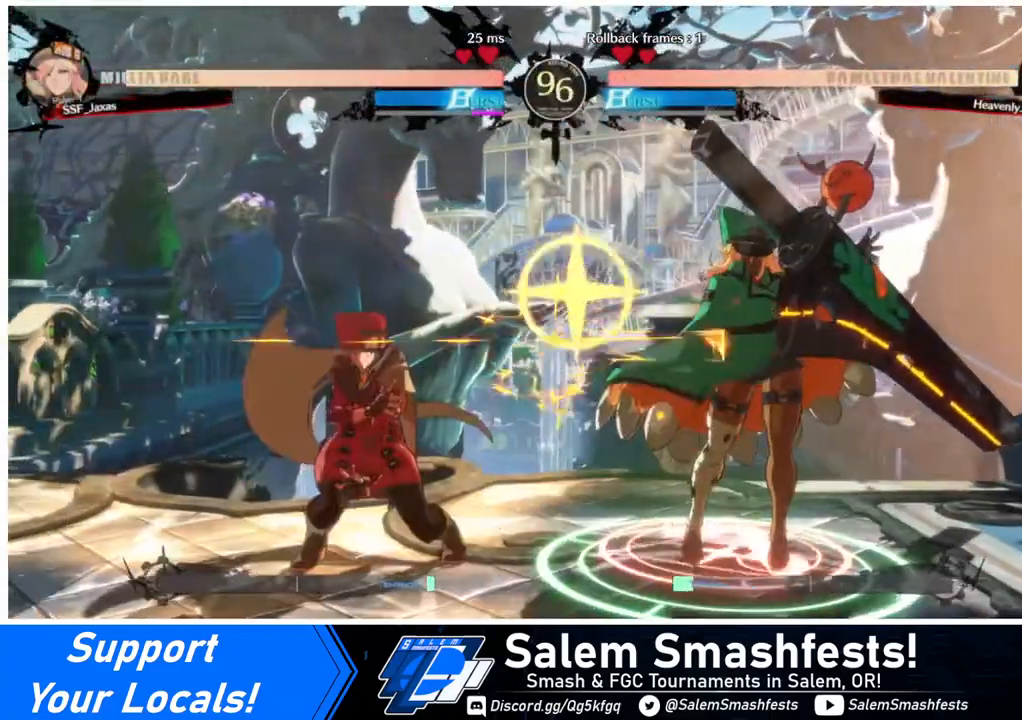
{"buttons": [], "events": [[40, "DPAD_UP", "up"]]}
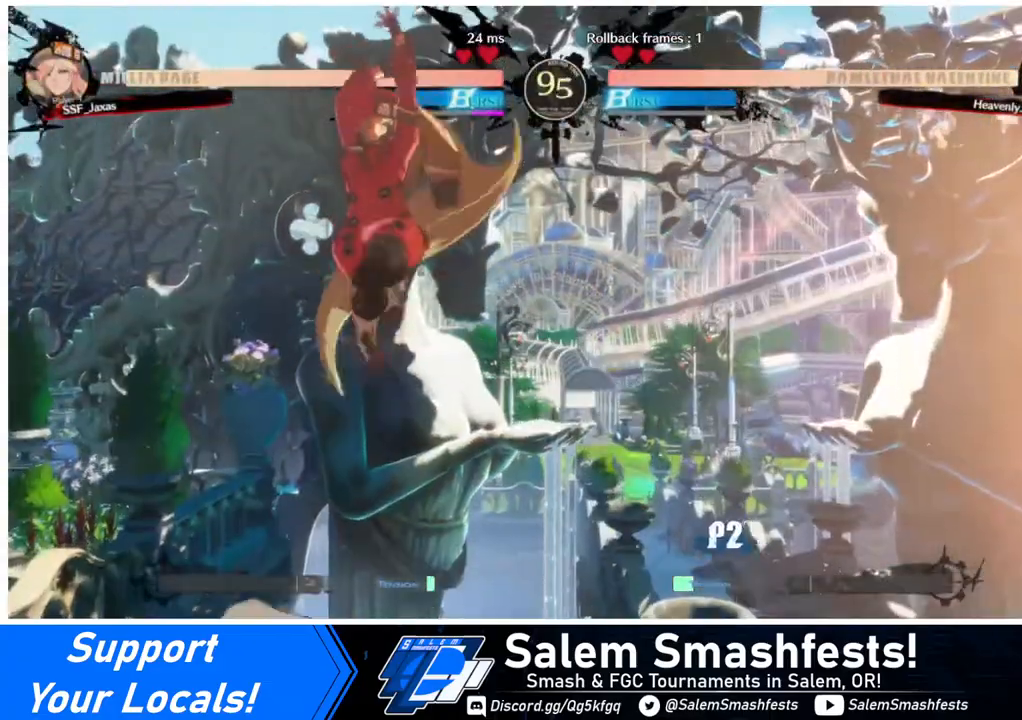
{"buttons": [], "events": [[120, "L1", "down"], [240, "L1", "up"]]}
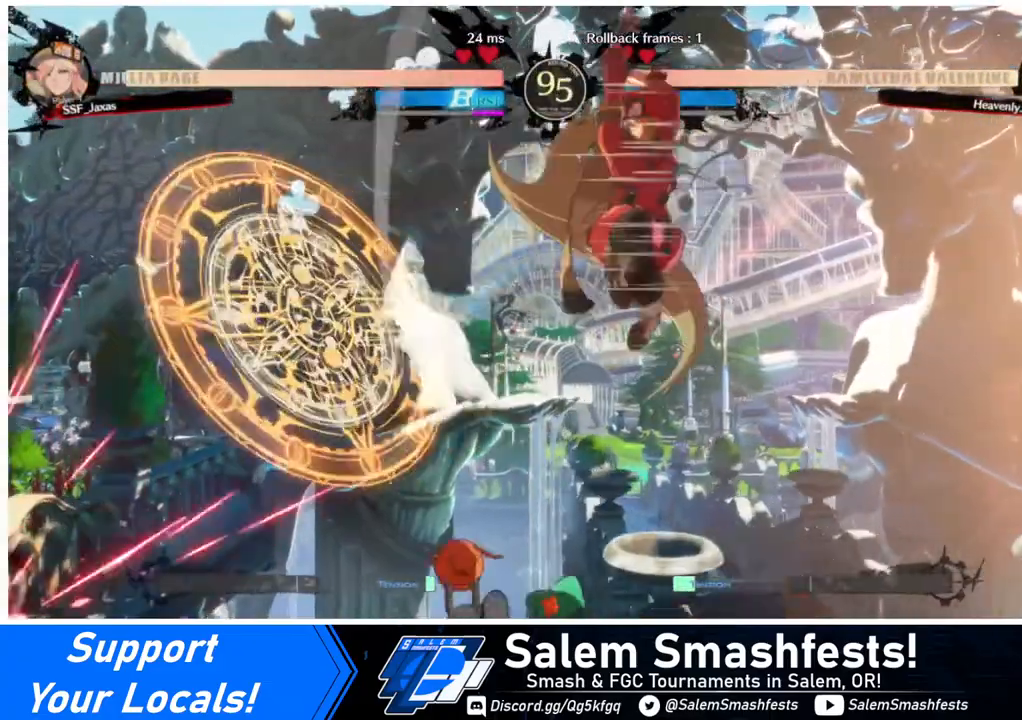
{"buttons": [], "events": [[160, "R1", "down"], [280, "R1", "up"]]}
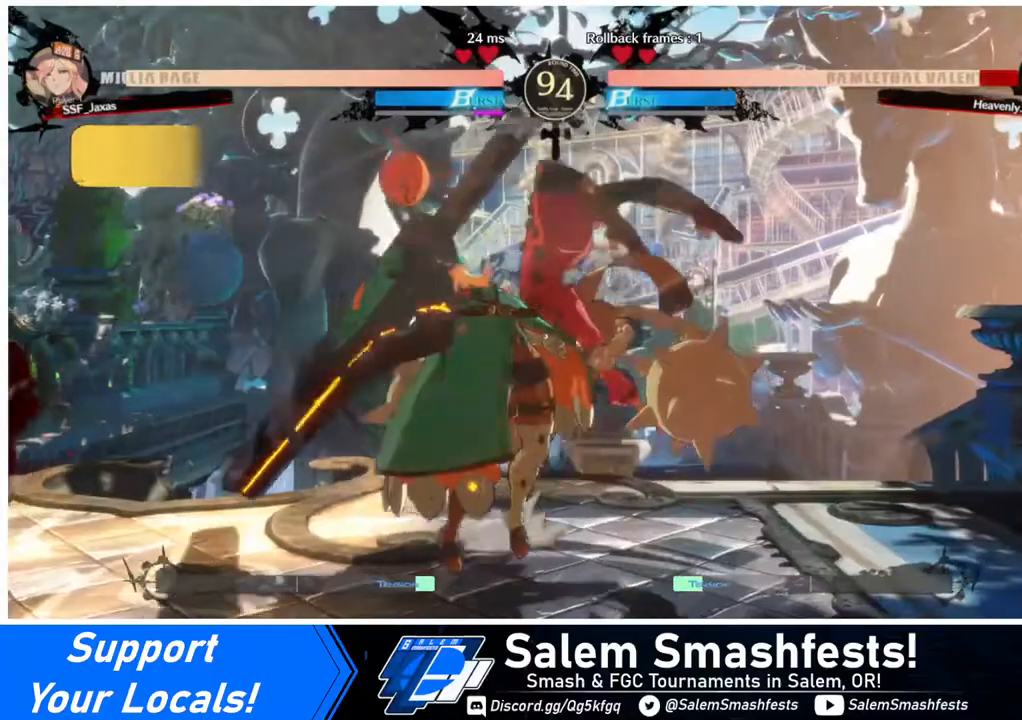
{"buttons": [], "events": [[40, "DPAD_LEFT", "down"], [240, "DPAD_LEFT", "up"], [280, "TRIANGLE", "down"], [400, "TRIANGLE", "up"]]}
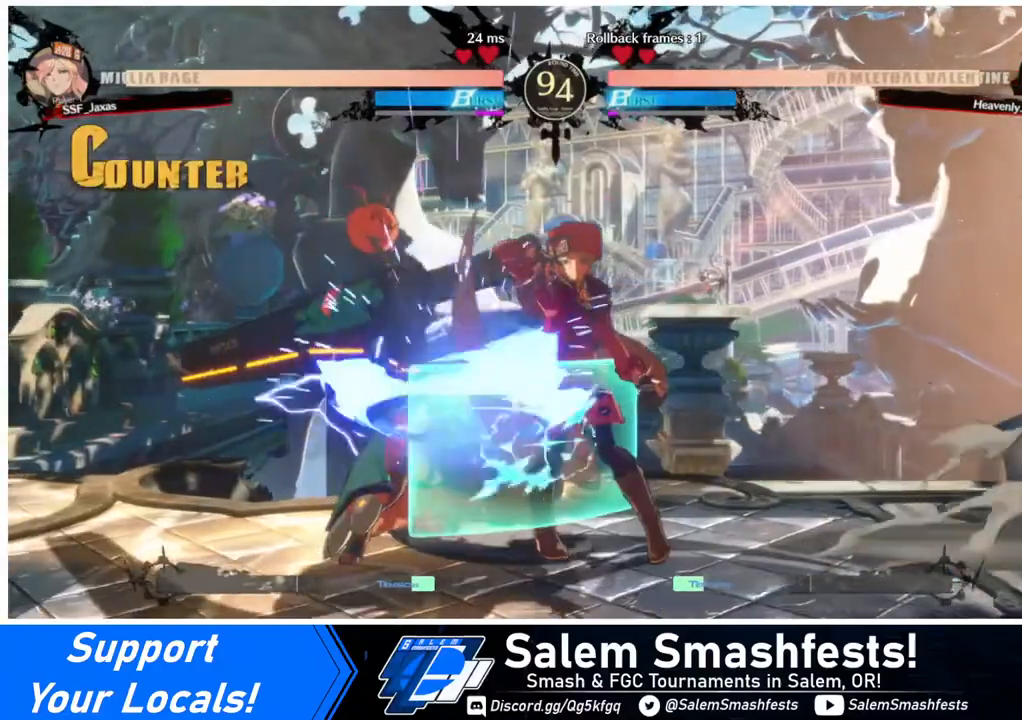
{"buttons": ["DPAD_DOWN"], "events": [[520, "DPAD_DOWN", "down"]]}
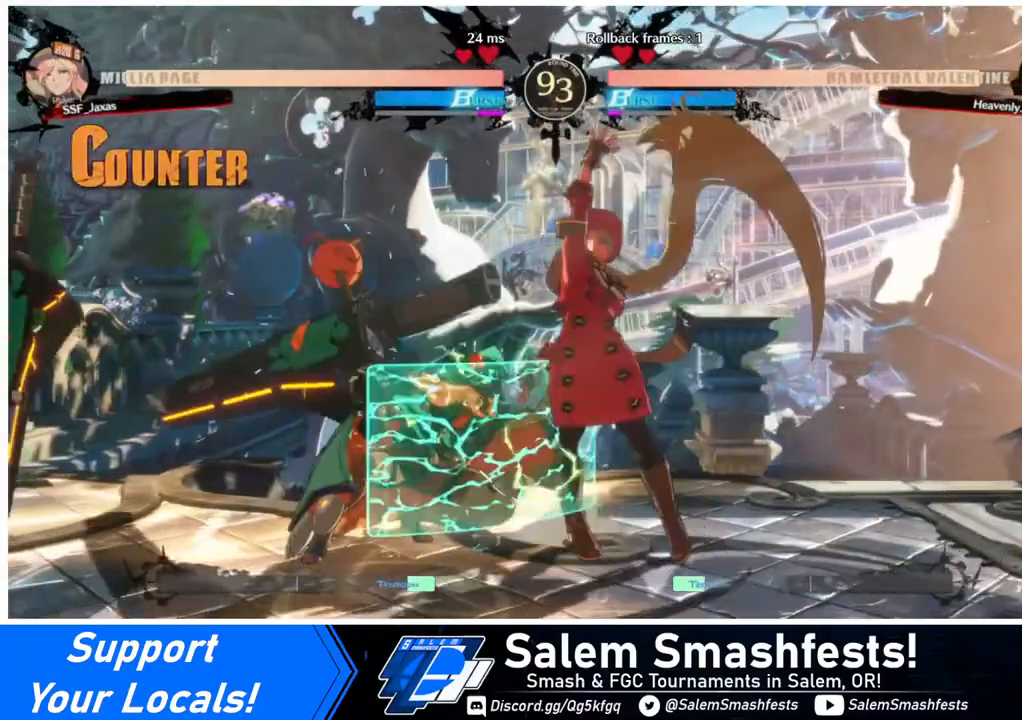
{"buttons": [], "events": [[80, "TRIANGLE", "down"], [120, "DPAD_DOWN", "up"], [200, "TRIANGLE", "up"]]}
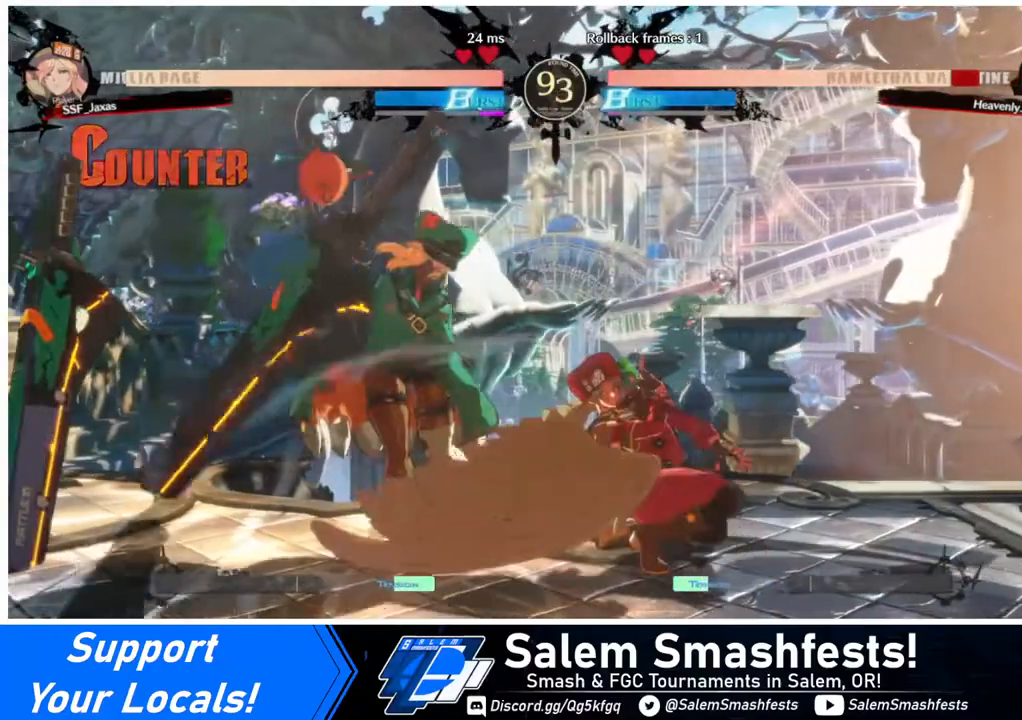
{"buttons": [], "events": [[40, "R1", "down"], [200, "DPAD_DOWN", "down"], [200, "R1", "up"], [240, "DPAD_RIGHT", "down"], [320, "DPAD_DOWN", "up"], [360, "CROSS", "down"], [440, "DPAD_RIGHT", "up"], [480, "CROSS", "up"]]}
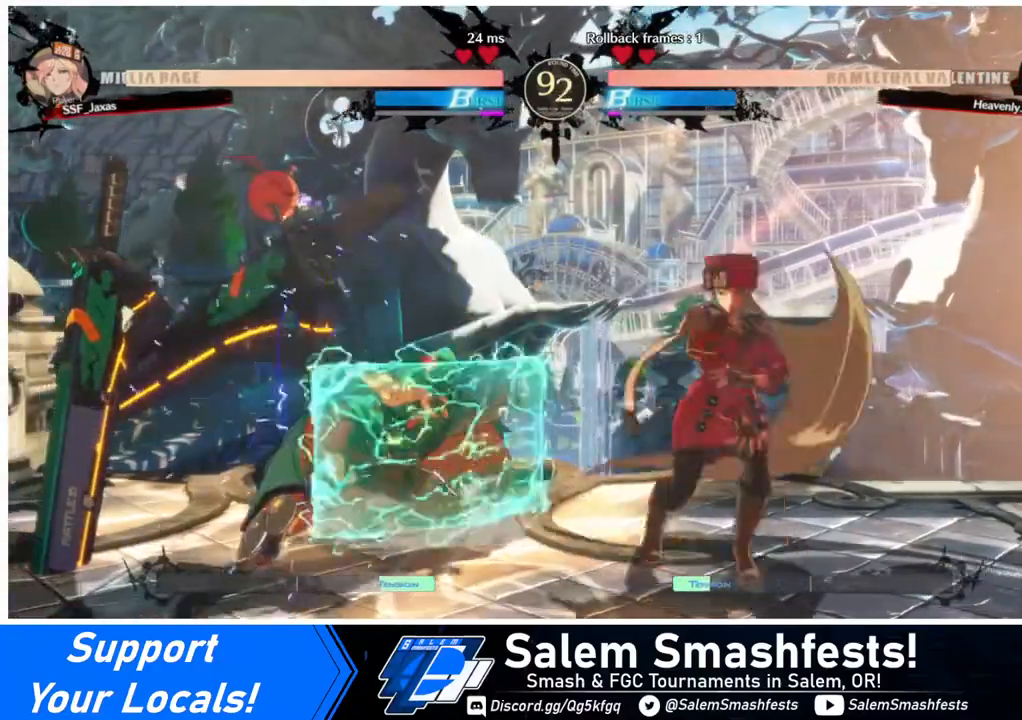
{"buttons": [], "events": []}
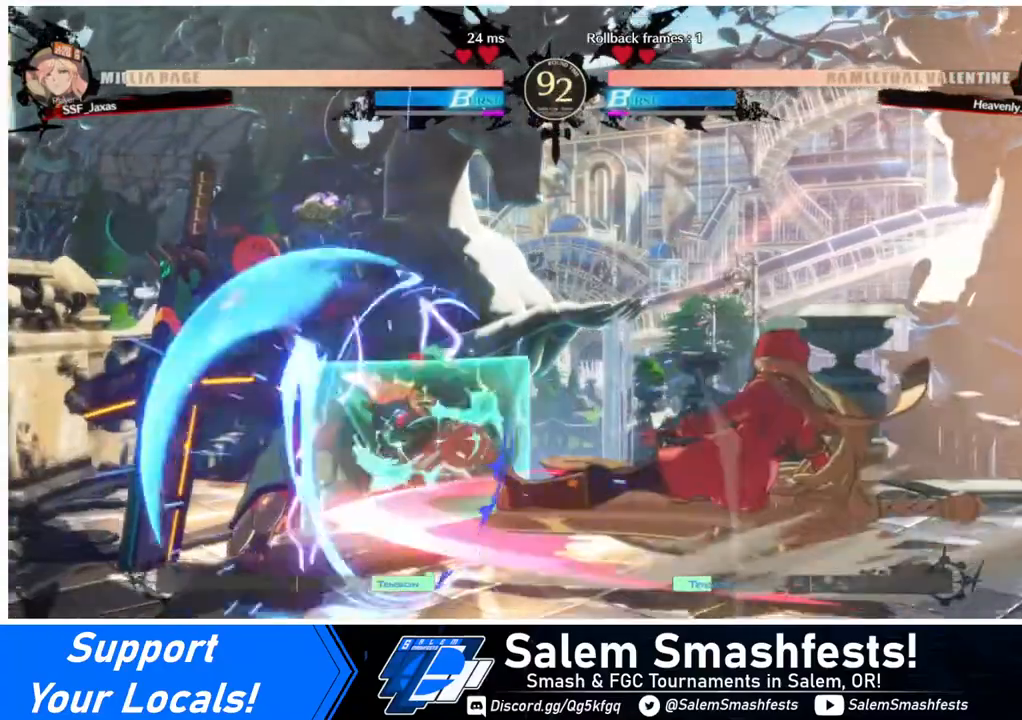
{"buttons": ["DPAD_DOWN", "DPAD_RIGHT"], "events": [[320, "DPAD_DOWN", "down"], [320, "DPAD_RIGHT", "down"]]}
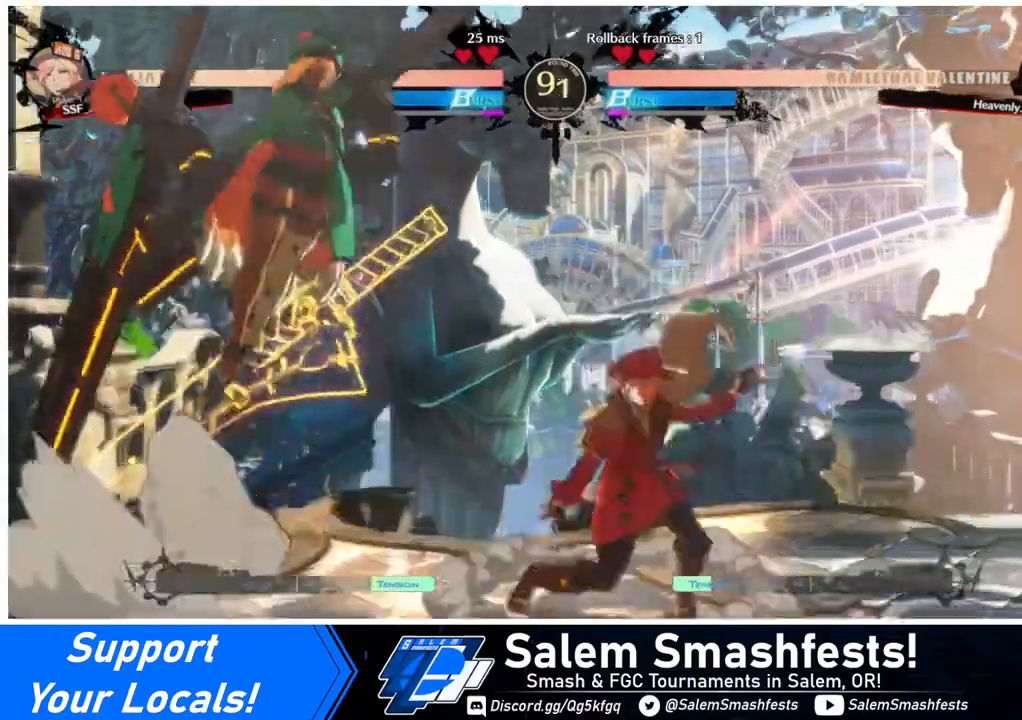
{"buttons": ["SQUARE"], "events": [[320, "DPAD_DOWN", "up"], [360, "DPAD_UP", "down"], [400, "SQUARE", "down"], [480, "DPAD_RIGHT", "up"], [480, "DPAD_UP", "up"]]}
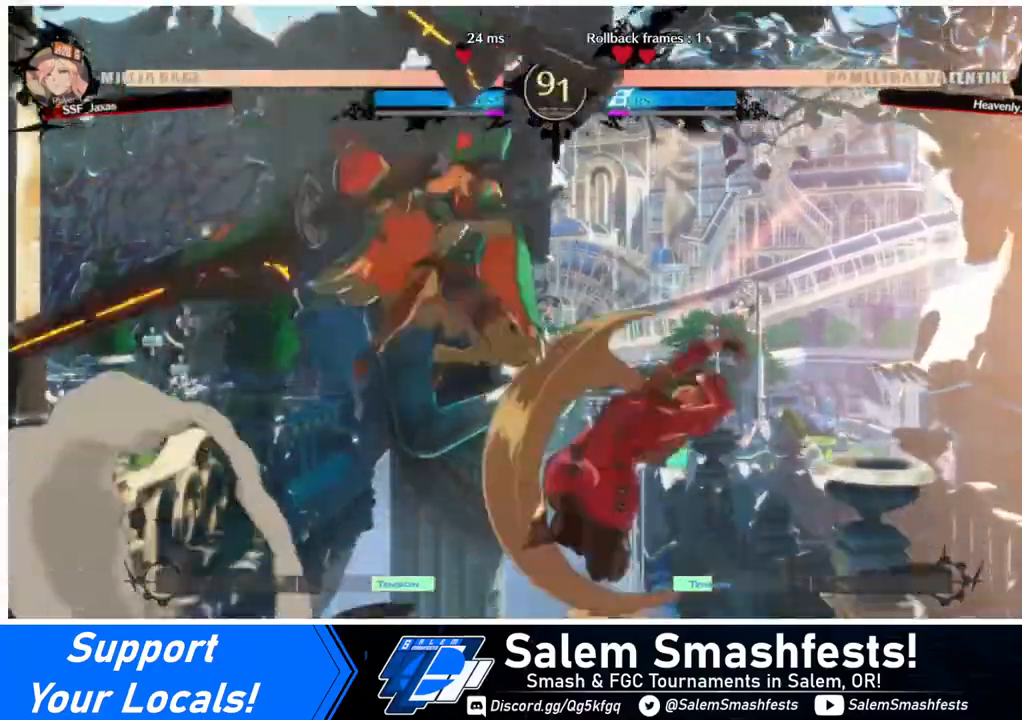
{"buttons": ["SQUARE"], "events": [[40, "SQUARE", "up"], [120, "L1", "down"], [240, "L1", "up"], [440, "SQUARE", "down"]]}
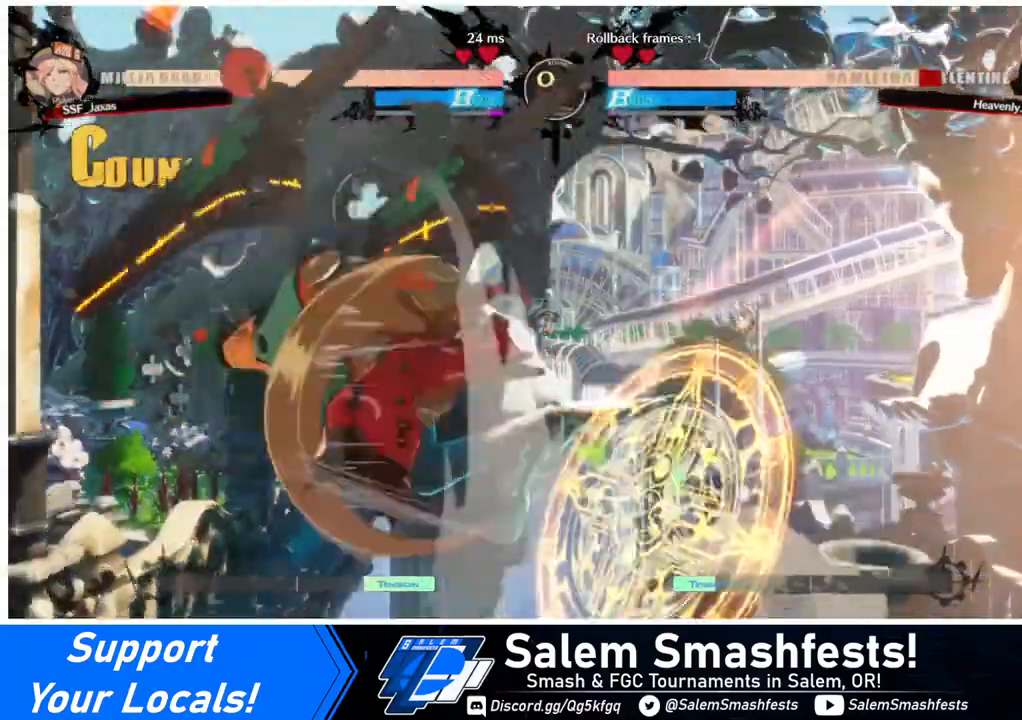
{"buttons": [], "events": [[40, "SQUARE", "up"], [120, "R2", "down"], [280, "R2", "up"]]}
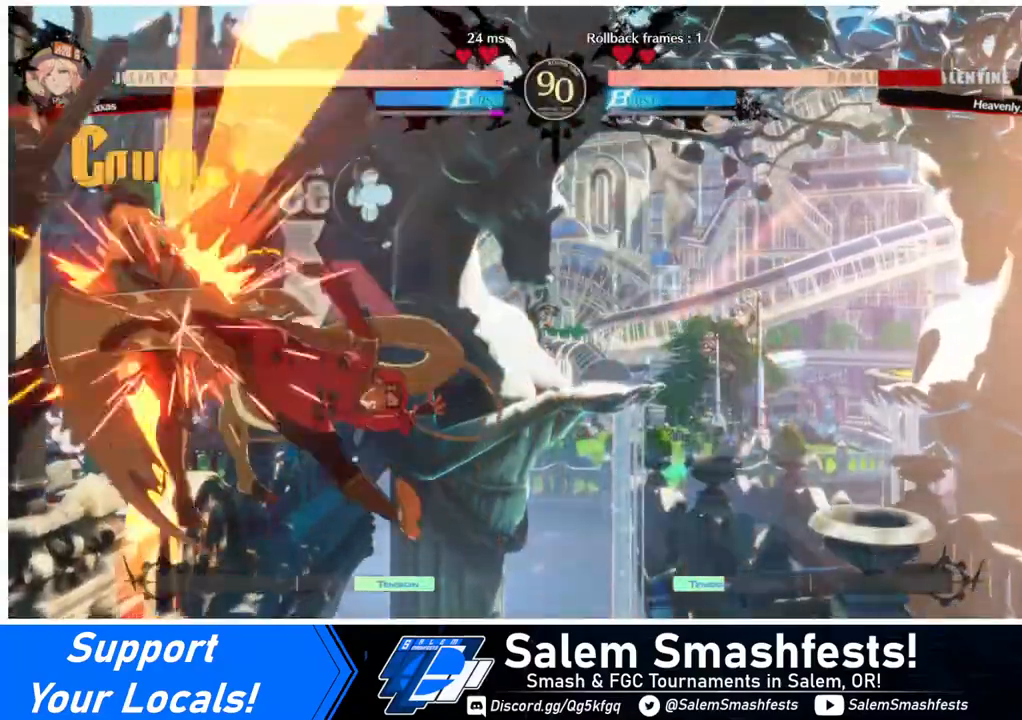
{"buttons": [], "events": [[40, "L1", "down"], [160, "L1", "up"], [360, "TRIANGLE", "down"], [480, "TRIANGLE", "up"]]}
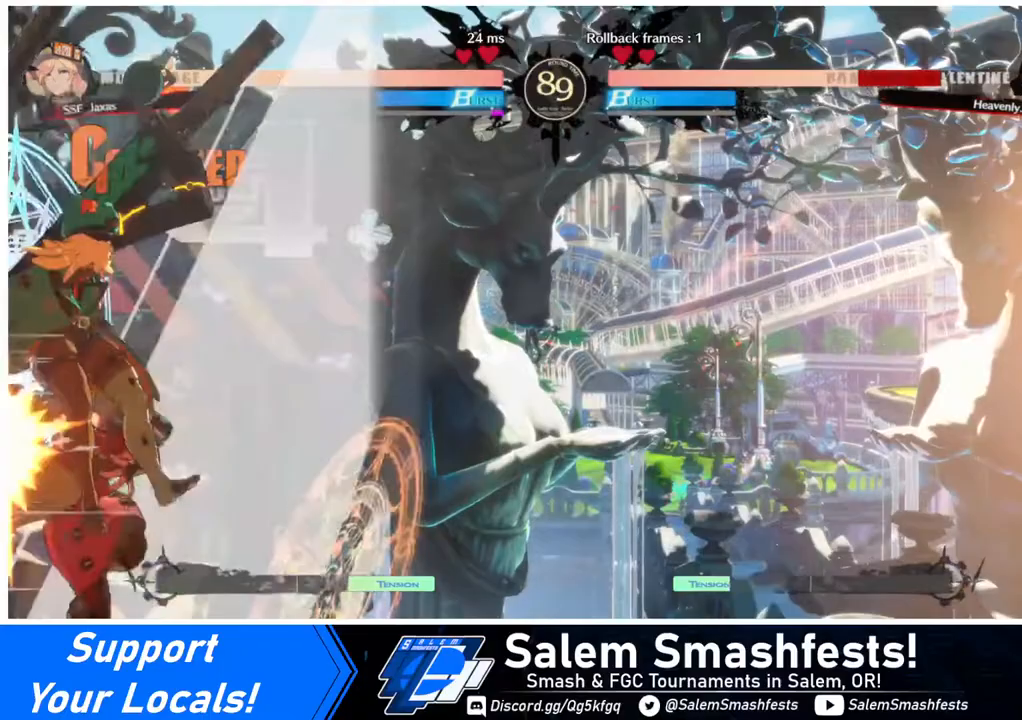
{"buttons": [], "events": [[120, "R2", "down"], [240, "R2", "up"]]}